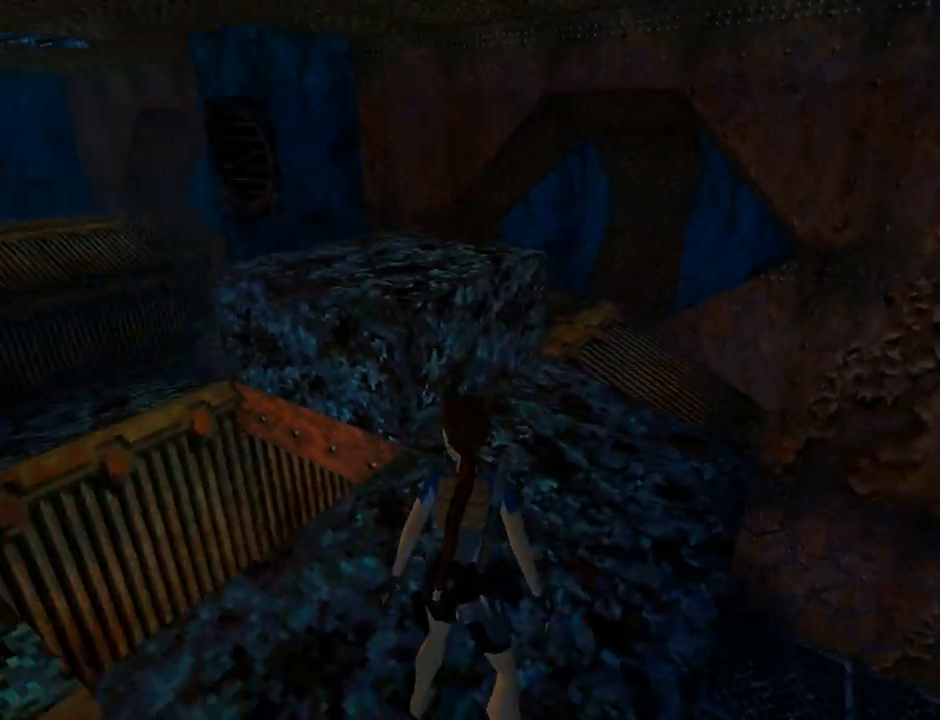
Gameplay with a controller (PlayStation layout); each line is a JSON object with the inputs held at the frame after it (dt_ms = milliseconds from this image to that frame). "events" lists button and stick changes between this image and that frame as [ms after this image, input, new state], when the widget could be followed in between. Not read: L2 R1 right_stick.
{"dt_ms": 500, "buttons": ["DPAD_LEFT"], "left_stick": "center", "events": [[100, "L1", "up"]]}
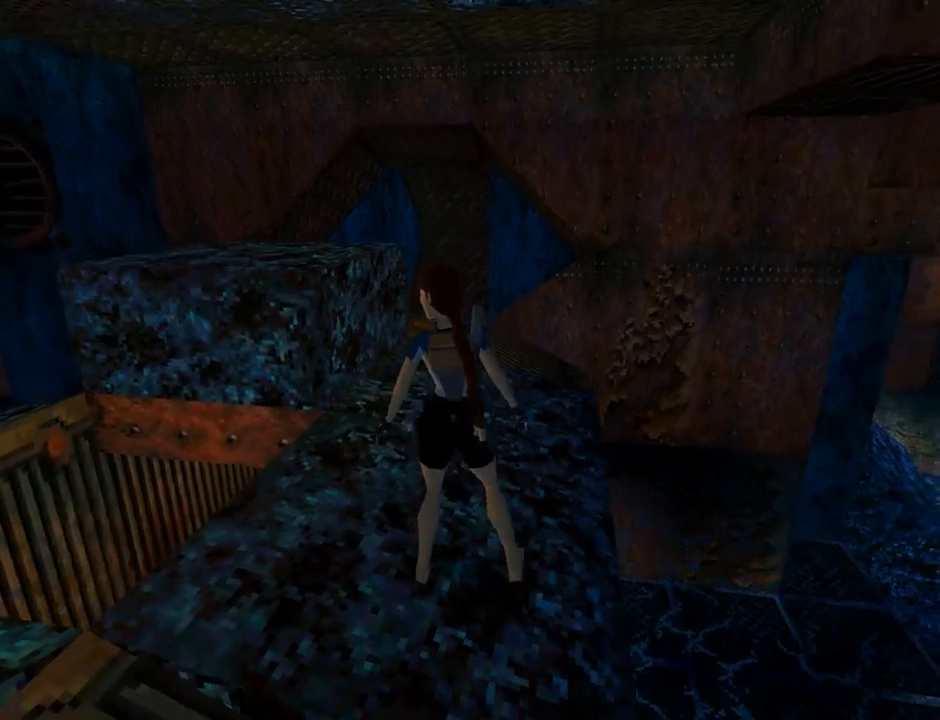
{"dt_ms": 500, "buttons": ["L1"], "left_stick": "center", "events": [[400, "DPAD_LEFT", "up"], [400, "L1", "down"]]}
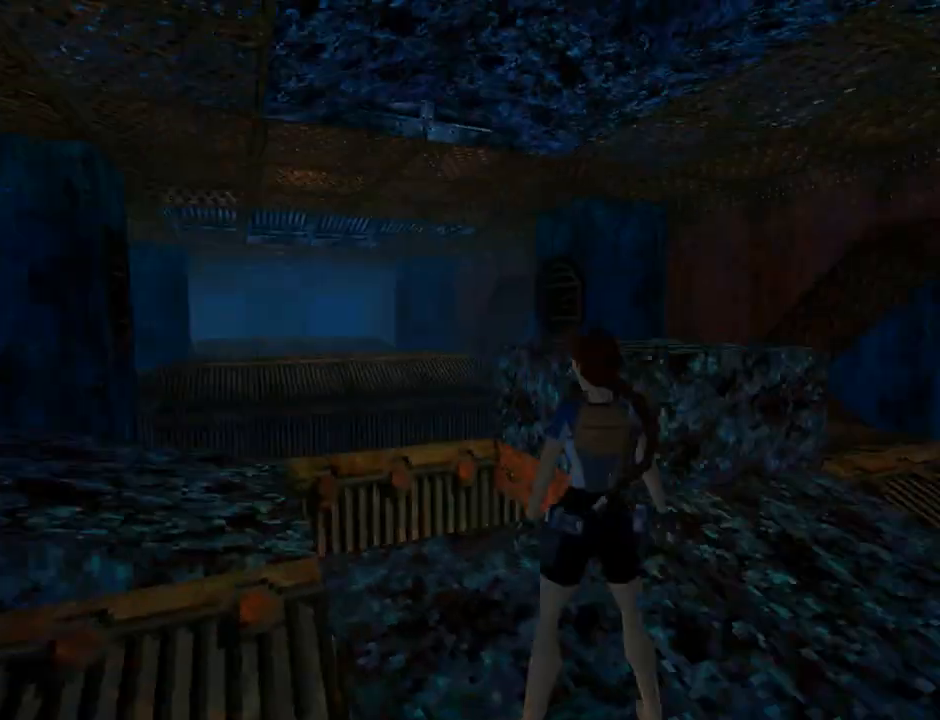
{"dt_ms": 500, "buttons": ["L1", "DPAD_DOWN"], "left_stick": "center", "events": [[100, "DPAD_DOWN", "down"]]}
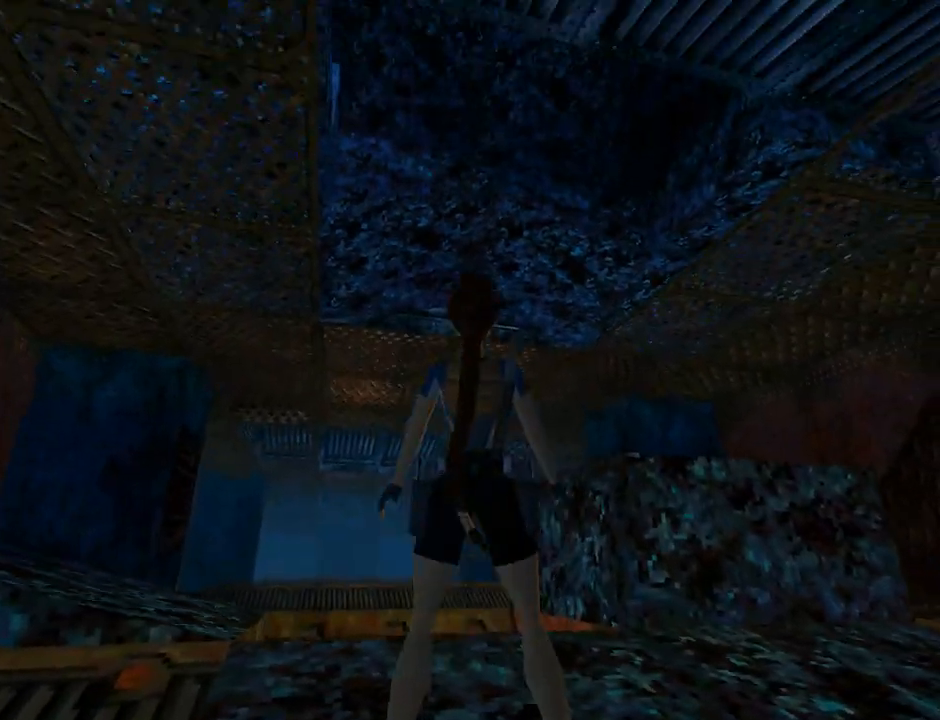
{"dt_ms": 500, "buttons": ["DPAD_RIGHT"], "left_stick": "center", "events": [[200, "DPAD_DOWN", "up"], [367, "L1", "up"], [467, "DPAD_RIGHT", "down"]]}
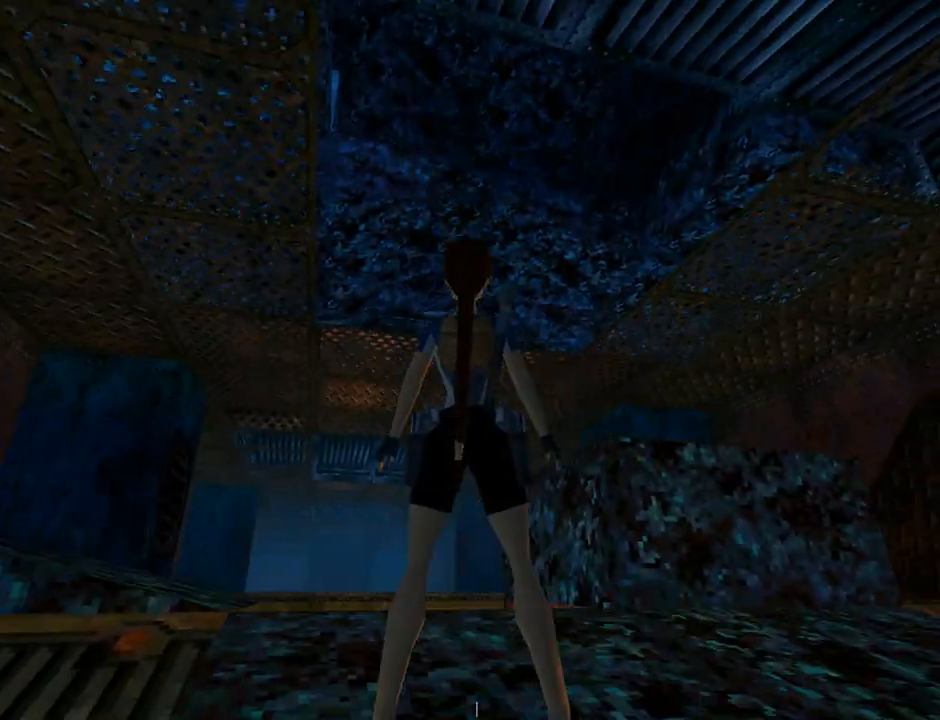
{"dt_ms": 500, "buttons": [], "left_stick": "center", "events": [[400, "DPAD_RIGHT", "up"]]}
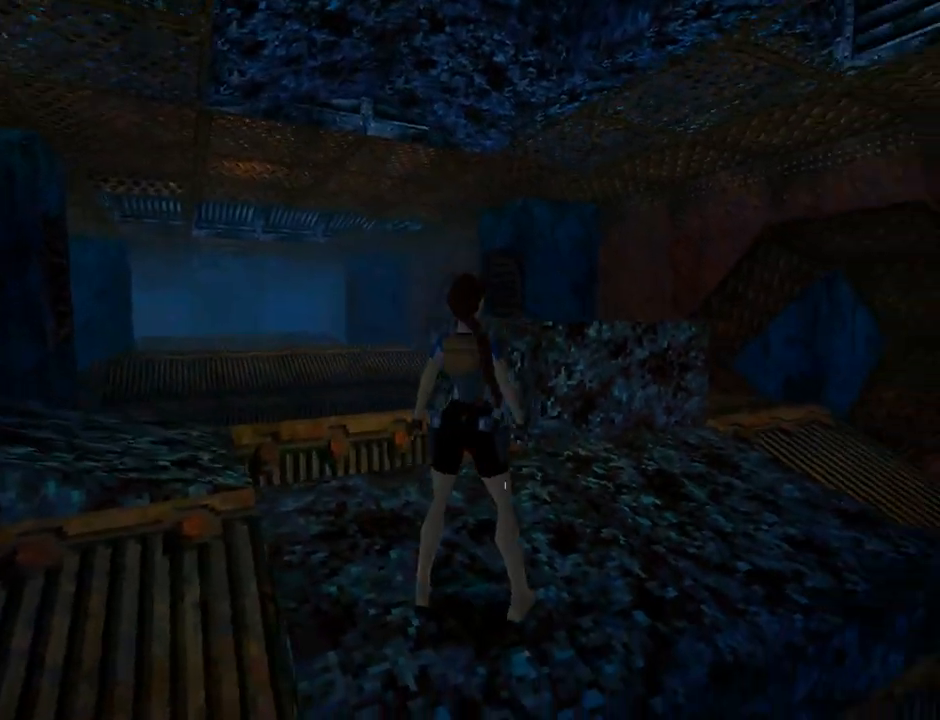
{"dt_ms": 500, "buttons": ["L1", "DPAD_LEFT"], "left_stick": "center", "events": [[233, "DPAD_LEFT", "down"], [433, "L1", "down"]]}
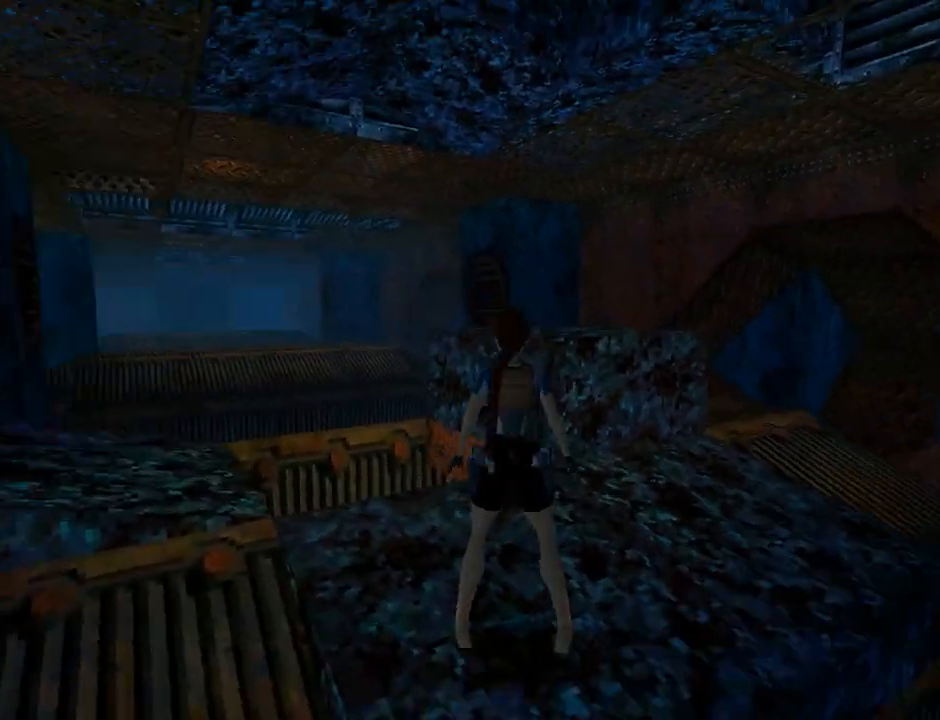
{"dt_ms": 500, "buttons": ["L1", "DPAD_UP"], "left_stick": "center", "events": [[33, "DPAD_LEFT", "up"], [267, "DPAD_UP", "down"]]}
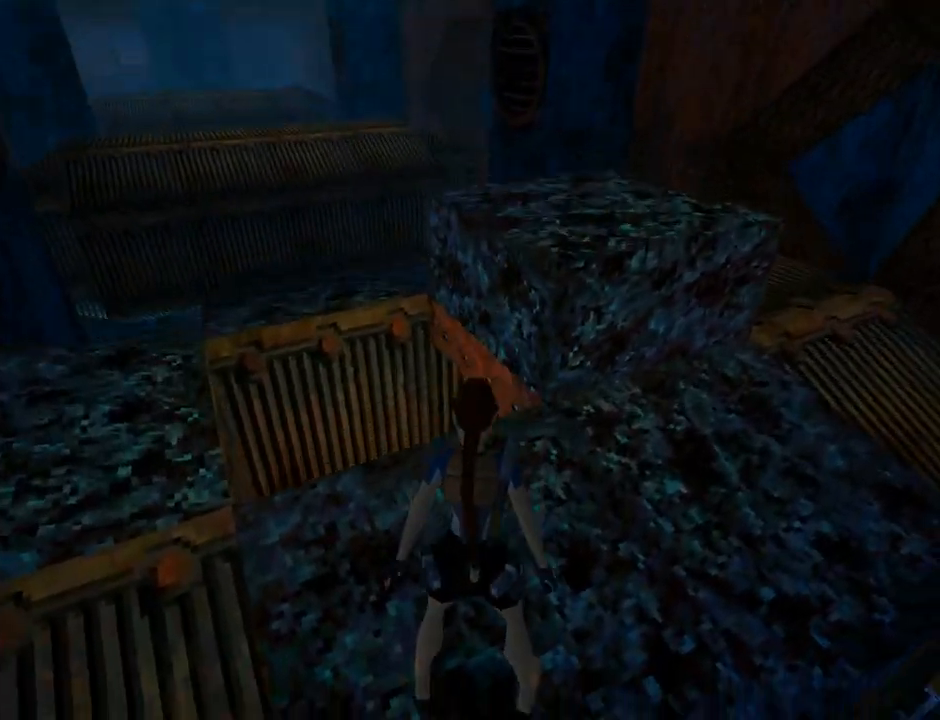
{"dt_ms": 500, "buttons": ["L1"], "left_stick": "center", "events": [[167, "DPAD_RIGHT", "down"], [333, "DPAD_UP", "up"], [433, "DPAD_RIGHT", "up"]]}
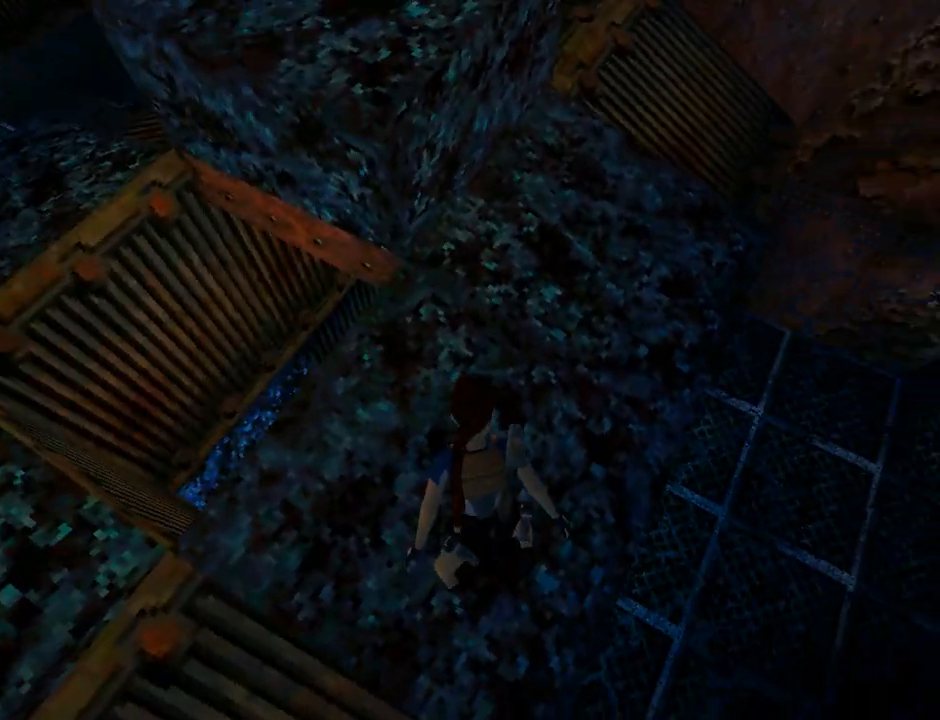
{"dt_ms": 500, "buttons": ["DPAD_UP", "DPAD_RIGHT"], "left_stick": "center", "events": [[367, "DPAD_RIGHT", "down"], [367, "L1", "up"], [500, "DPAD_UP", "down"]]}
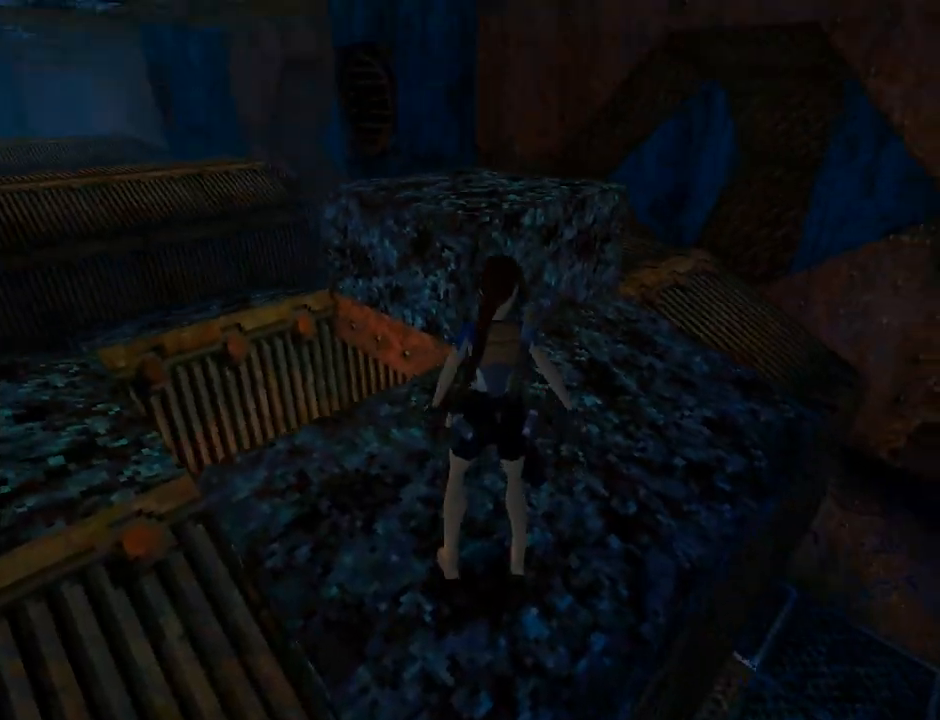
{"dt_ms": 500, "buttons": ["DPAD_UP", "DPAD_RIGHT"], "left_stick": "center", "events": []}
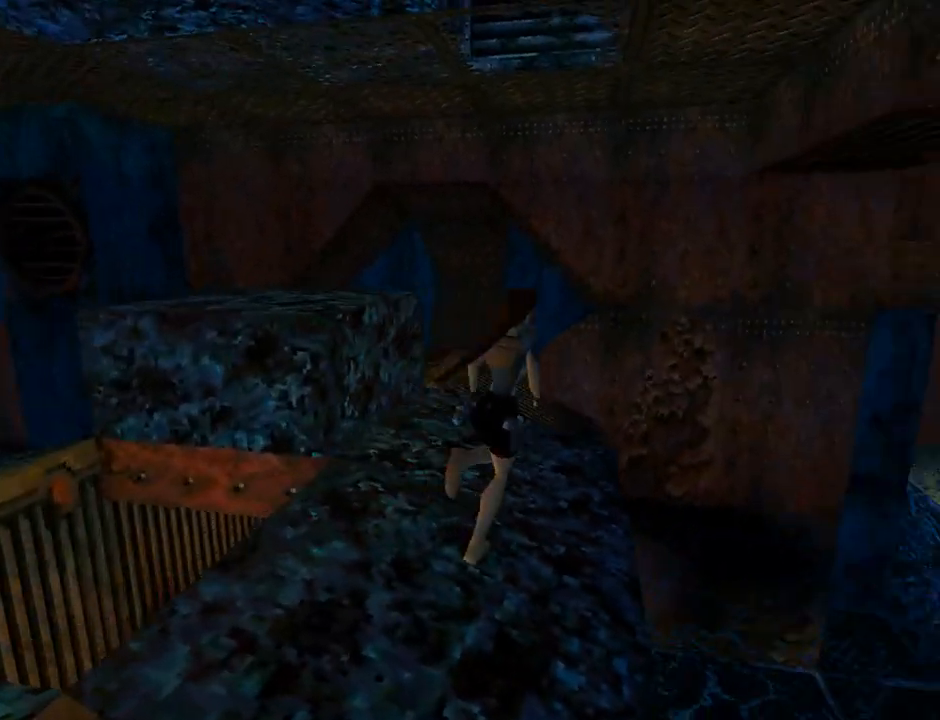
{"dt_ms": 1000, "buttons": ["SQUARE"], "left_stick": "center"}
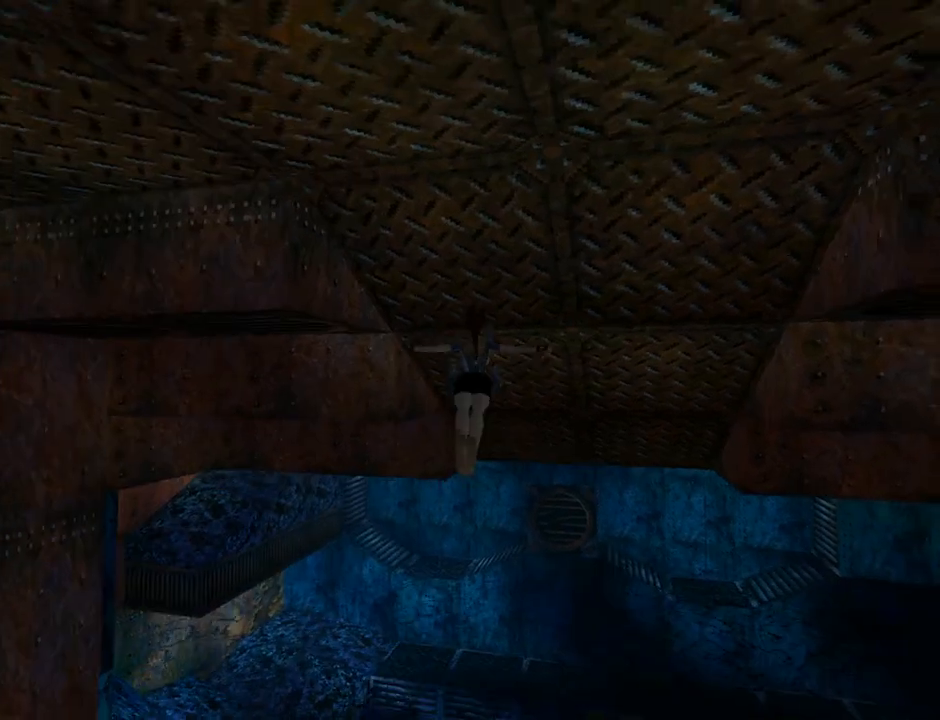
{"dt_ms": 500, "buttons": ["SQUARE"], "left_stick": "center", "events": []}
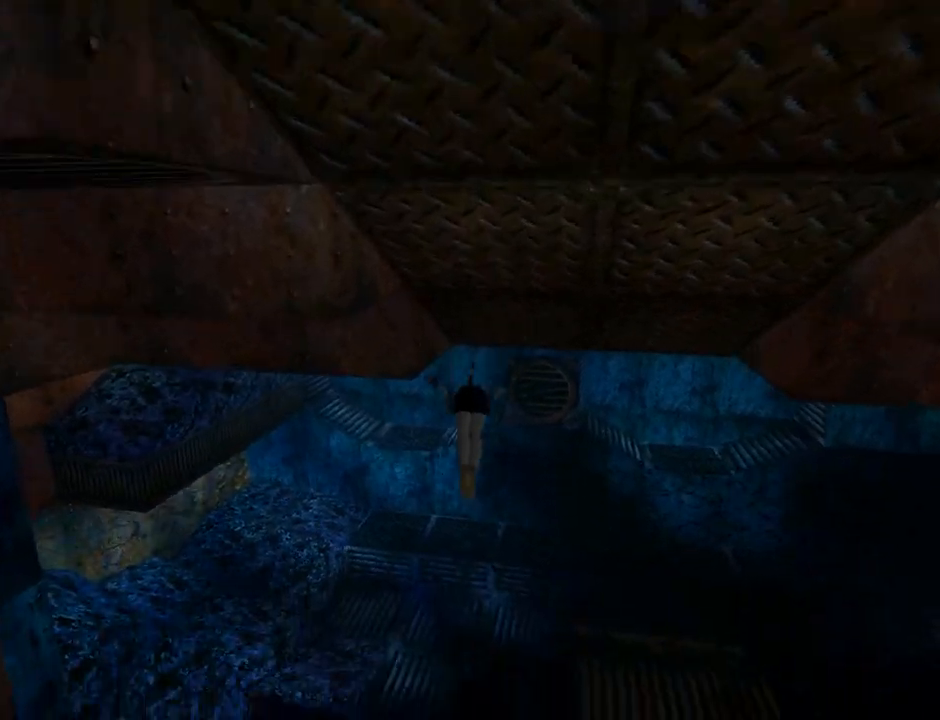
{"dt_ms": 500, "buttons": ["SQUARE", "DPAD_DOWN"], "left_stick": "center", "events": [[233, "DPAD_DOWN", "down"]]}
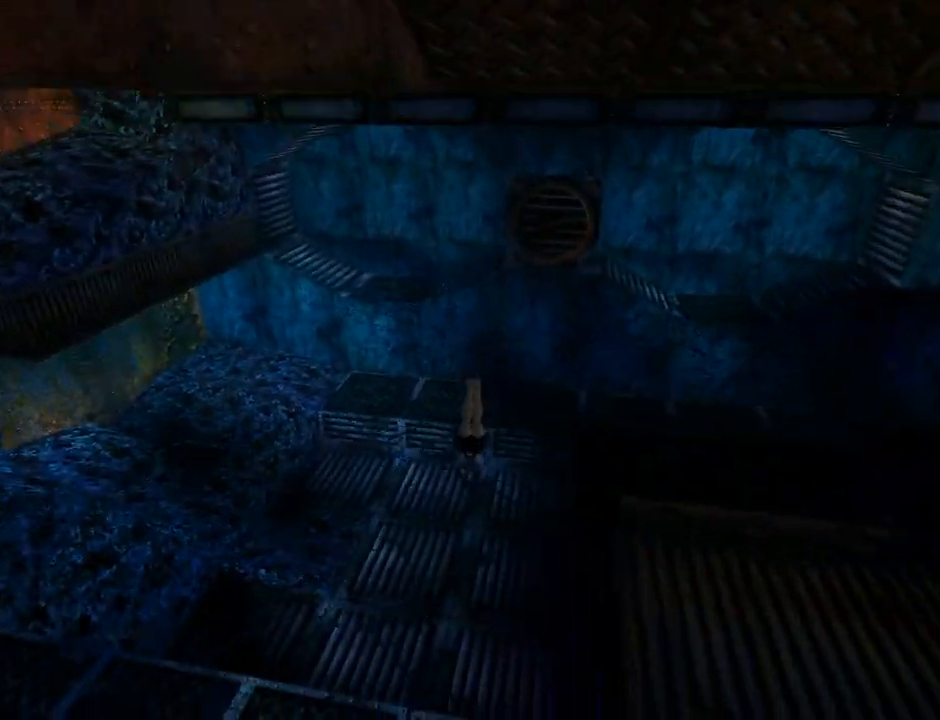
{"dt_ms": 500, "buttons": ["SQUARE", "DPAD_DOWN"], "left_stick": "center", "events": []}
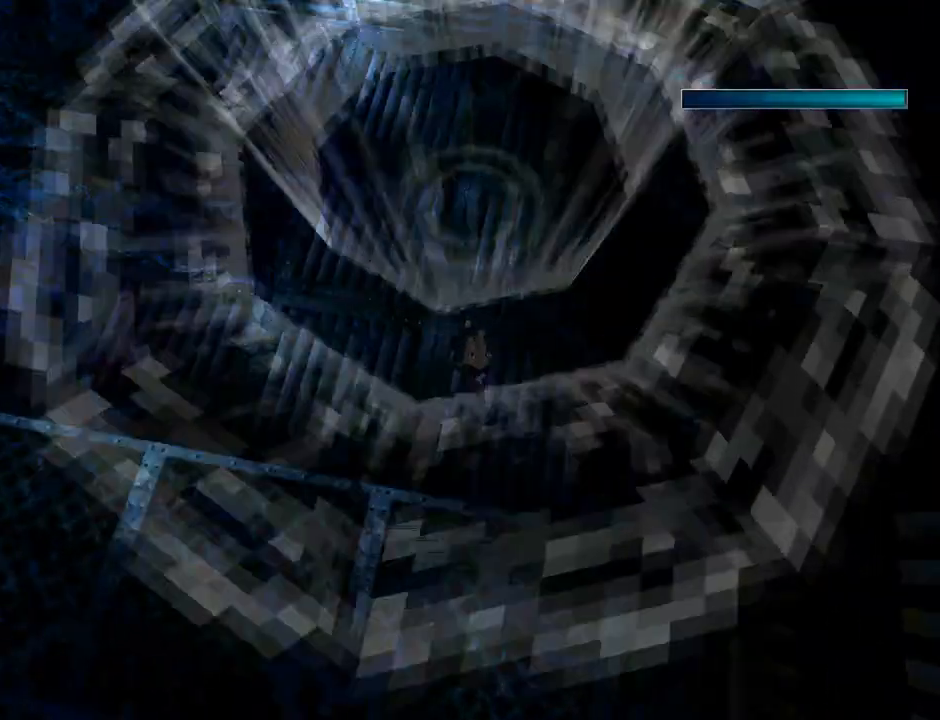
{"dt_ms": 500, "buttons": ["SQUARE", "DPAD_DOWN"], "left_stick": "center", "events": []}
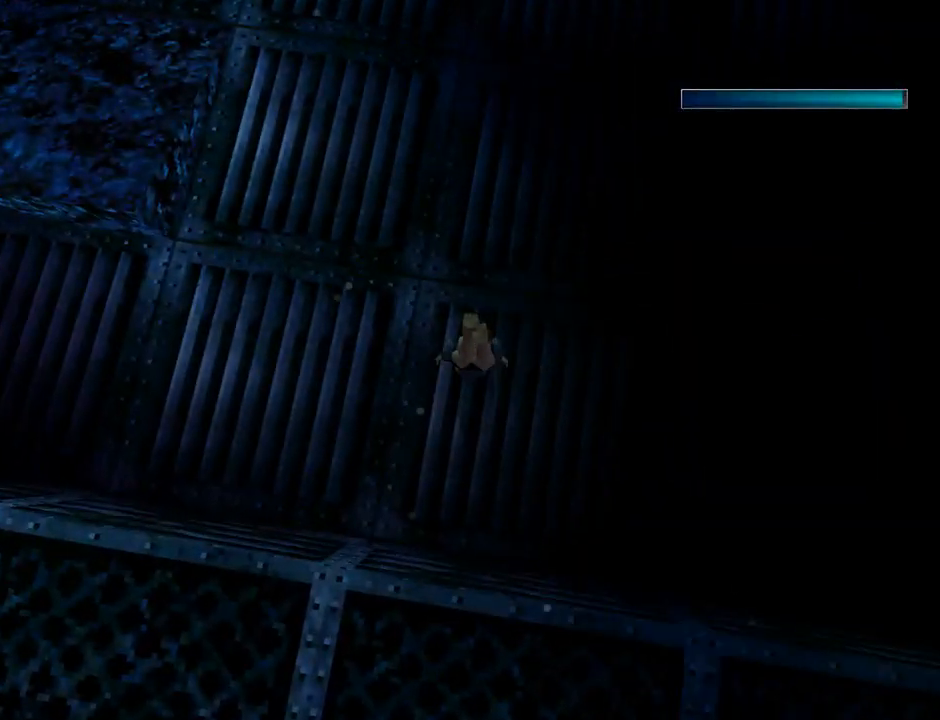
{"dt_ms": 500, "buttons": ["SQUARE", "DPAD_DOWN", "DPAD_RIGHT"], "left_stick": "center", "events": [[33, "DPAD_RIGHT", "down"]]}
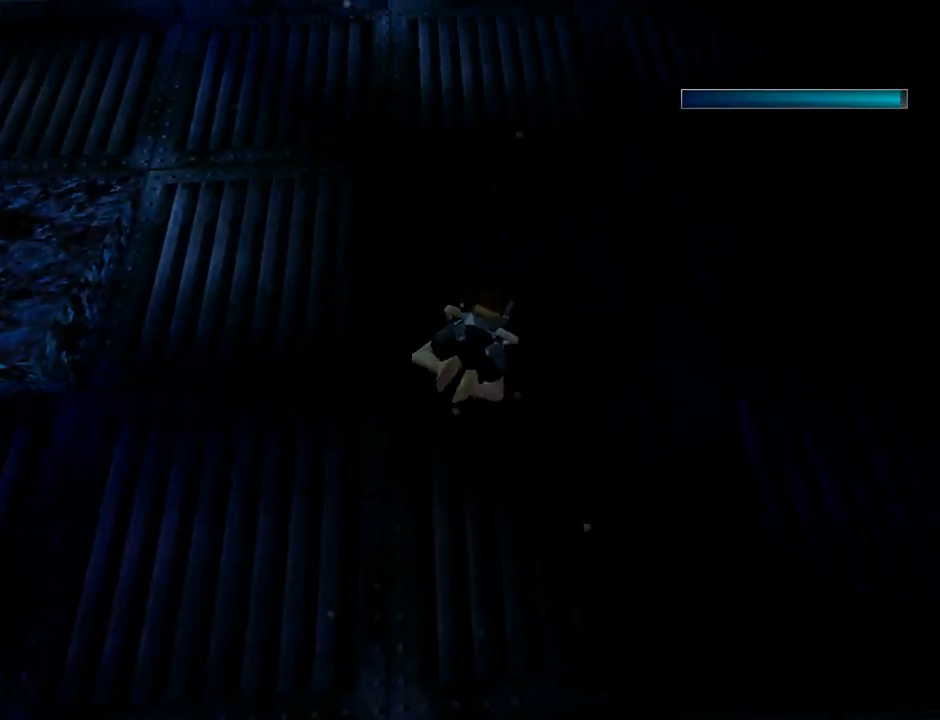
{"dt_ms": 500, "buttons": ["SQUARE", "DPAD_DOWN", "DPAD_LEFT"], "left_stick": "center", "events": [[300, "DPAD_RIGHT", "up"], [367, "DPAD_LEFT", "down"]]}
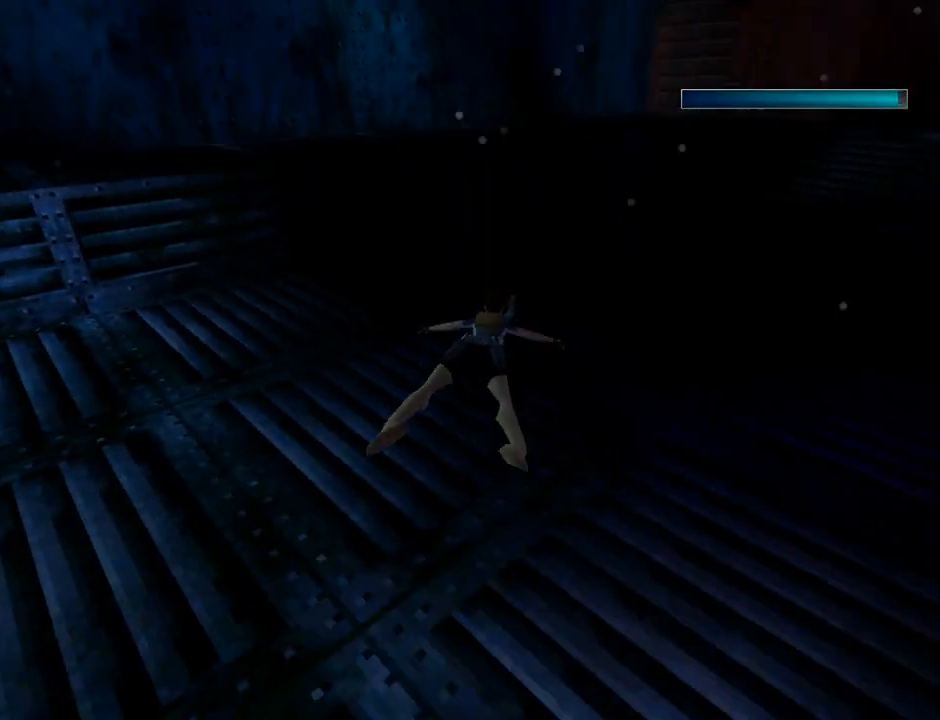
{"dt_ms": 500, "buttons": ["SQUARE"], "left_stick": "center", "events": [[400, "DPAD_DOWN", "up"], [467, "DPAD_LEFT", "up"]]}
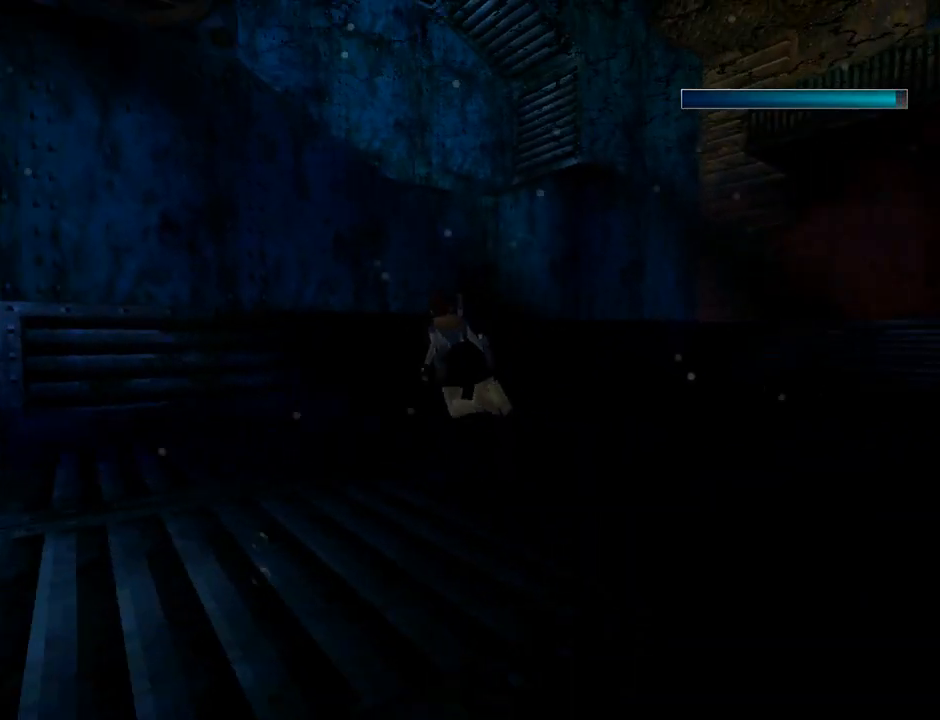
{"dt_ms": 500, "buttons": ["SQUARE", "DPAD_DOWN", "DPAD_RIGHT"], "left_stick": "center", "events": [[200, "DPAD_DOWN", "down"], [300, "DPAD_RIGHT", "down"]]}
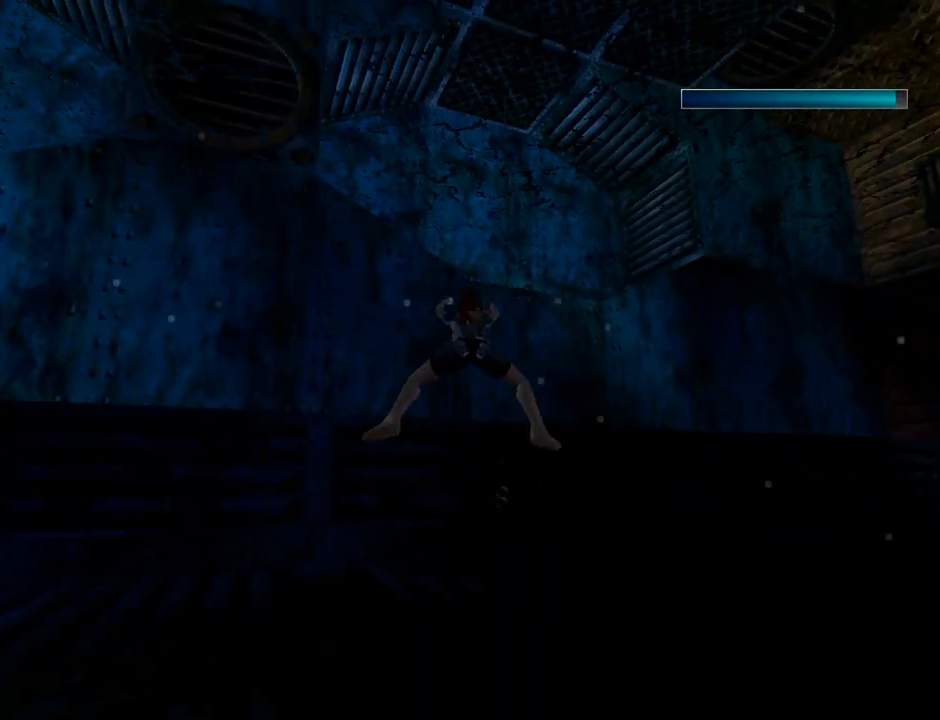
{"dt_ms": 500, "buttons": ["SQUARE", "DPAD_UP", "DPAD_LEFT"], "left_stick": "center", "events": [[100, "DPAD_DOWN", "up"], [167, "DPAD_UP", "down"], [233, "DPAD_UP", "up"], [433, "DPAD_RIGHT", "up"], [433, "DPAD_UP", "down"], [467, "DPAD_LEFT", "down"]]}
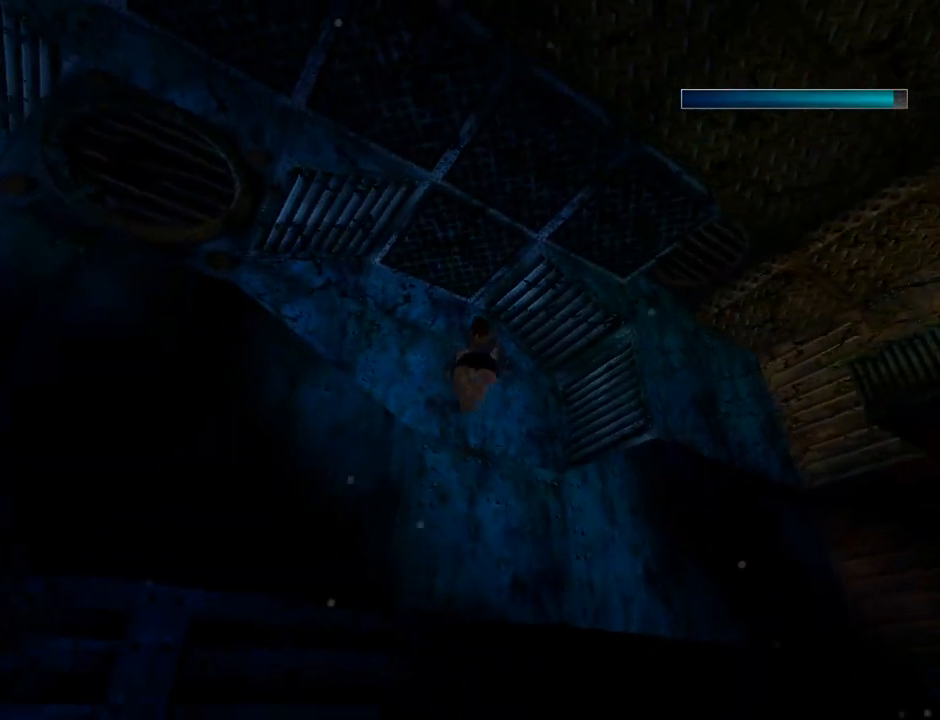
{"dt_ms": 500, "buttons": ["DPAD_UP", "DPAD_LEFT"], "left_stick": "center", "events": [[100, "DPAD_UP", "up"], [100, "SQUARE", "up"], [167, "DPAD_UP", "down"]]}
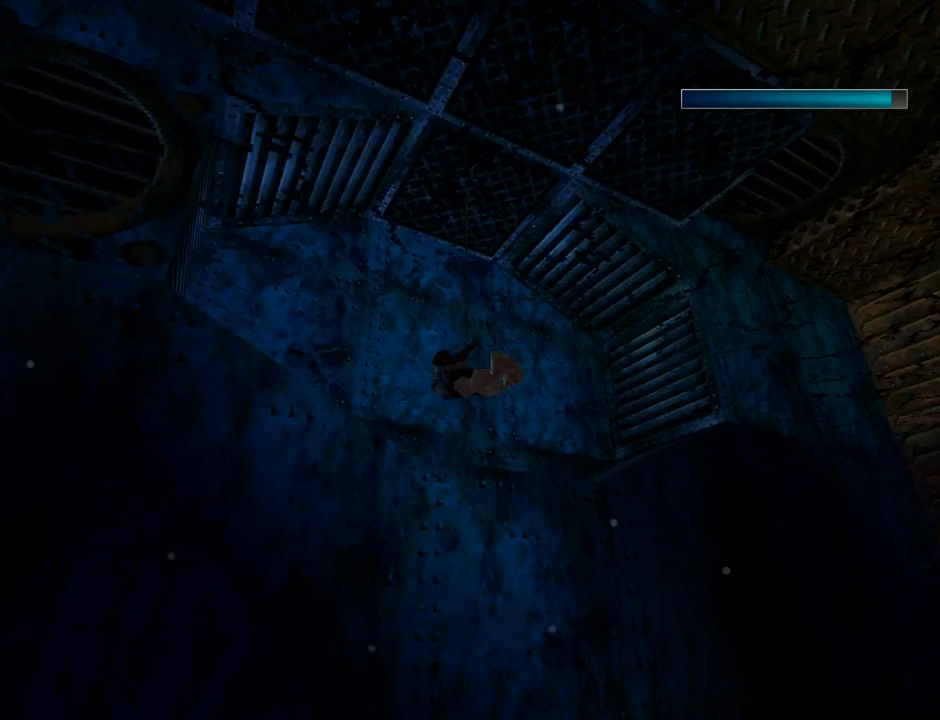
{"dt_ms": 500, "buttons": ["DPAD_UP", "DPAD_LEFT"], "left_stick": "center", "events": []}
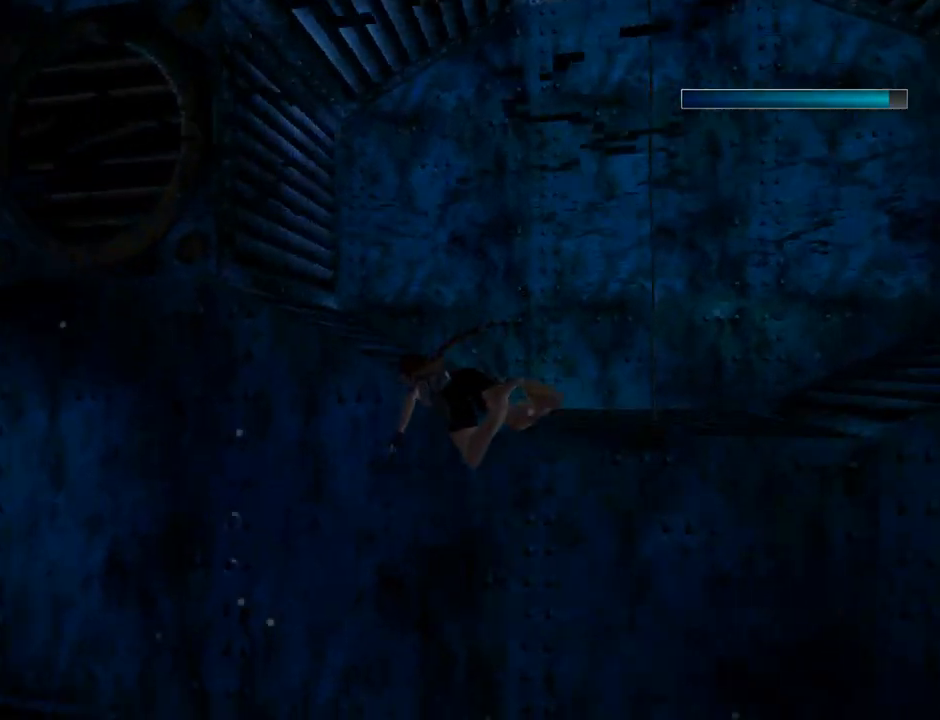
{"dt_ms": 500, "buttons": [], "left_stick": "center", "events": [[333, "DPAD_UP", "up"], [433, "DPAD_LEFT", "up"]]}
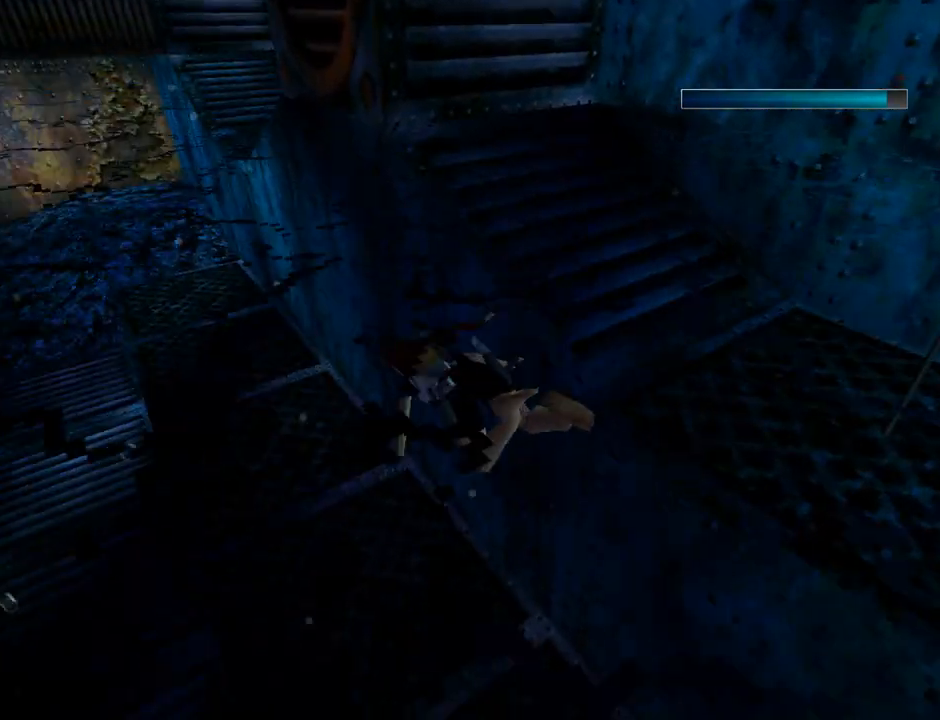
{"dt_ms": 500, "buttons": ["DPAD_RIGHT"], "left_stick": "center", "events": [[67, "DPAD_DOWN", "down"], [300, "DPAD_RIGHT", "down"], [367, "DPAD_DOWN", "up"]]}
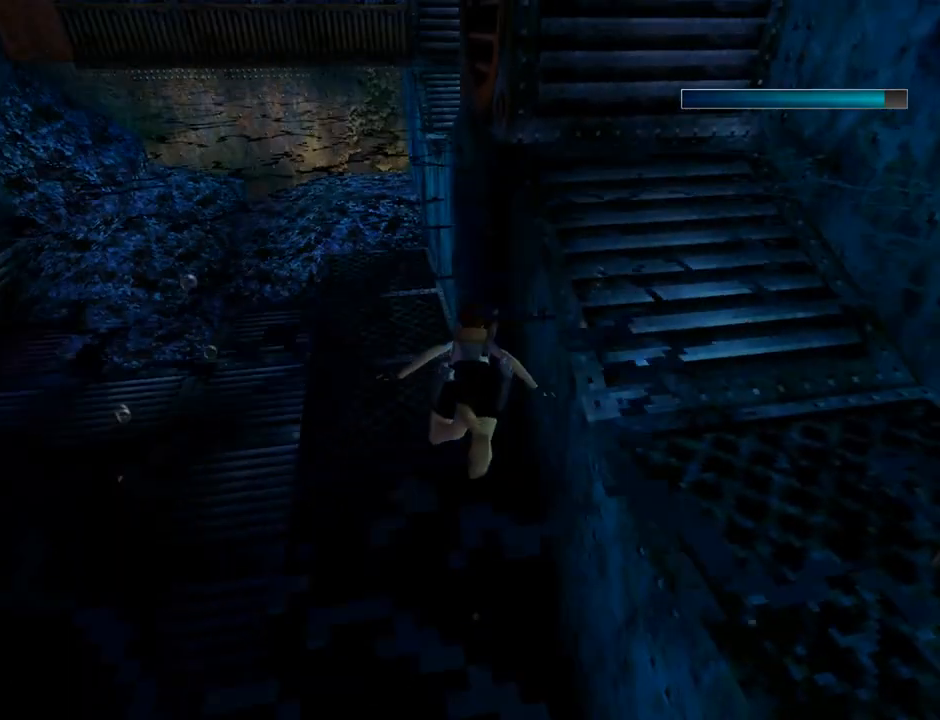
{"dt_ms": 500, "buttons": ["DPAD_RIGHT"], "left_stick": "center", "events": []}
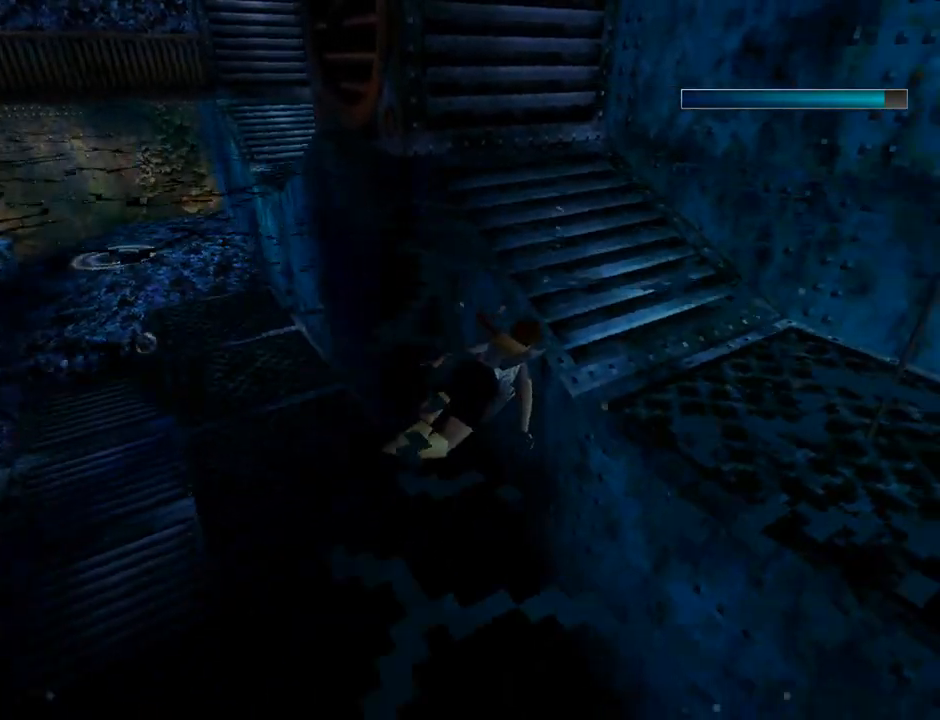
{"dt_ms": 500, "buttons": ["SQUARE", "DPAD_DOWN", "DPAD_RIGHT"], "left_stick": "center", "events": [[233, "DPAD_DOWN", "down"], [267, "SQUARE", "down"]]}
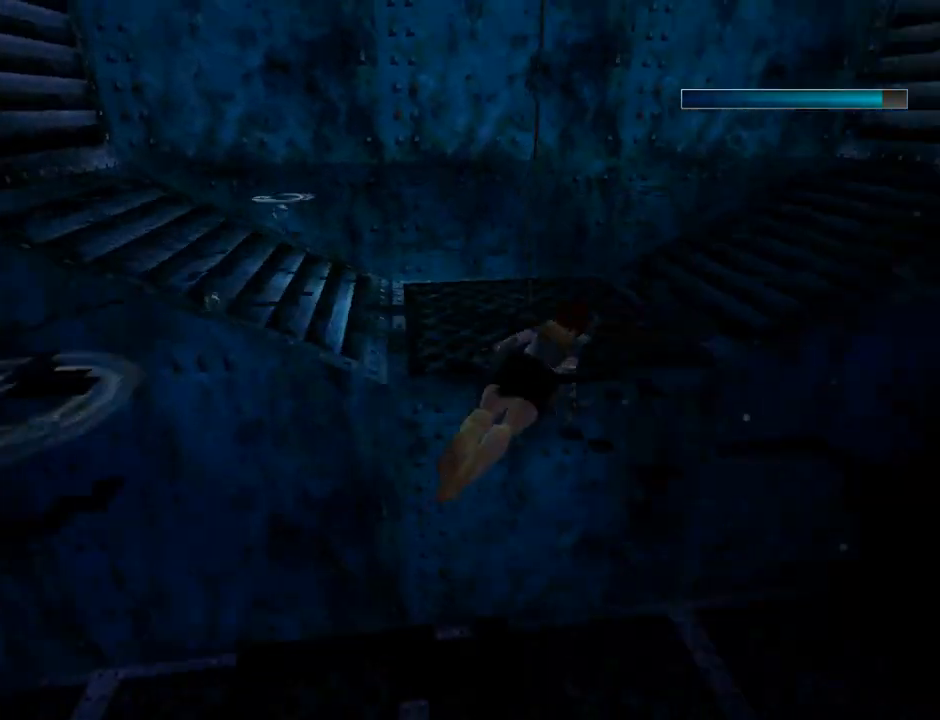
{"dt_ms": 500, "buttons": [], "left_stick": "center", "events": [[100, "DPAD_RIGHT", "up"], [300, "DPAD_LEFT", "down"], [367, "DPAD_LEFT", "up"], [467, "DPAD_DOWN", "up"], [467, "SQUARE", "up"]]}
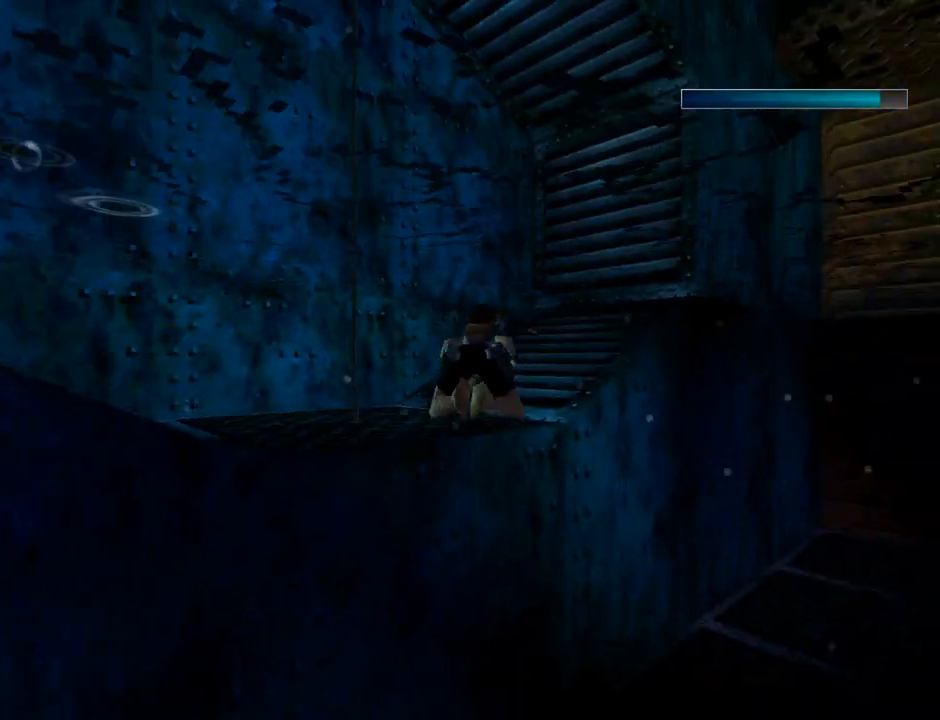
{"dt_ms": 500, "buttons": [], "left_stick": "center", "events": []}
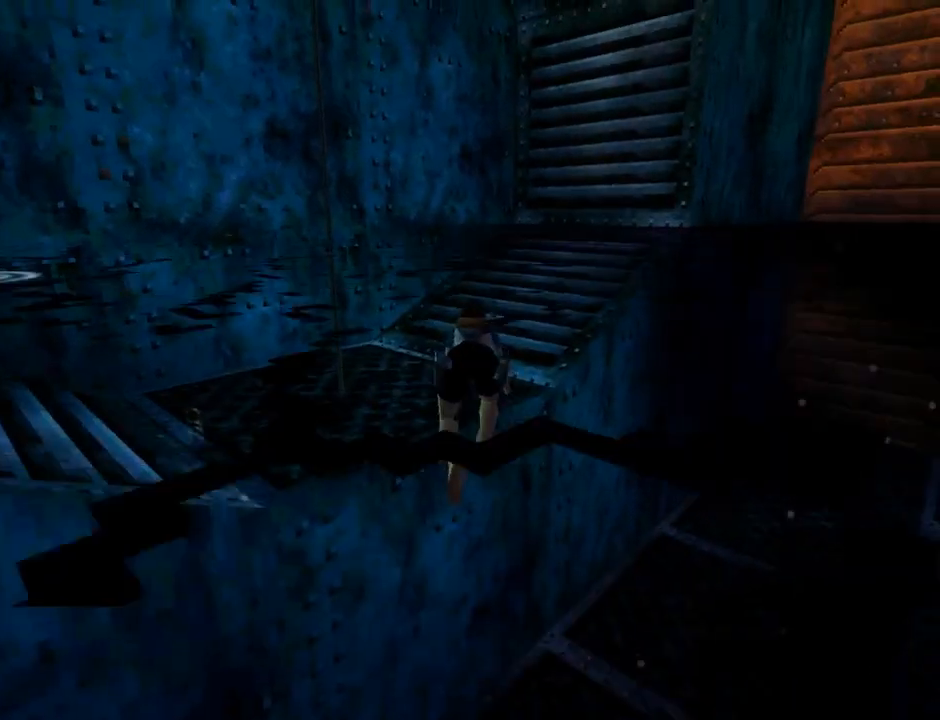
{"dt_ms": 500, "buttons": ["DPAD_LEFT"], "left_stick": "center", "events": [[67, "DPAD_LEFT", "down"]]}